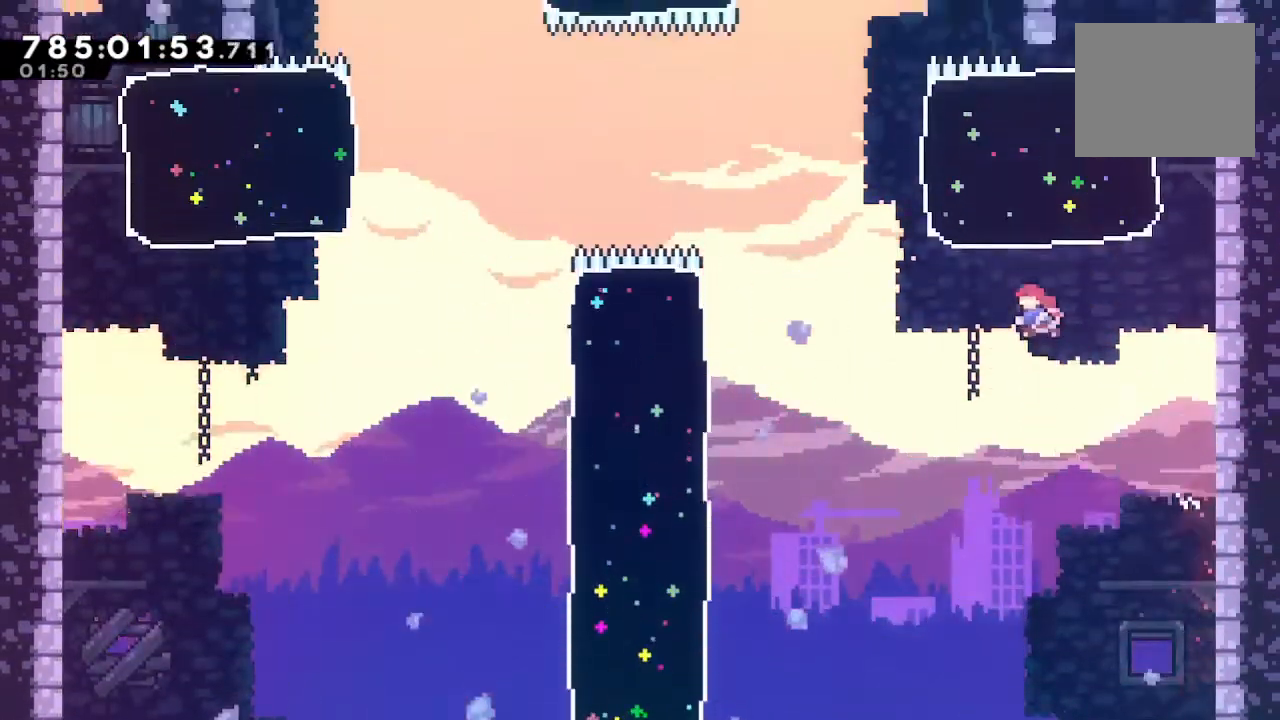
Gameplay with a controller (PlayStation layout); each line is a JSON object with the inputs held at the frame after it. "events" lists button and stick changes between this image and that frame as [ms after this image, input, new state], when the widget could be followed in between.
{"buttons": [], "left_stick": "center", "right_stick": "center", "events": [[133, "SQUARE", "up"], [167, "left_stick", "center"], [333, "left_stick", "up"], [400, "SQUARE", "down"], [500, "SQUARE", "up"], [500, "left_stick", "center"]]}
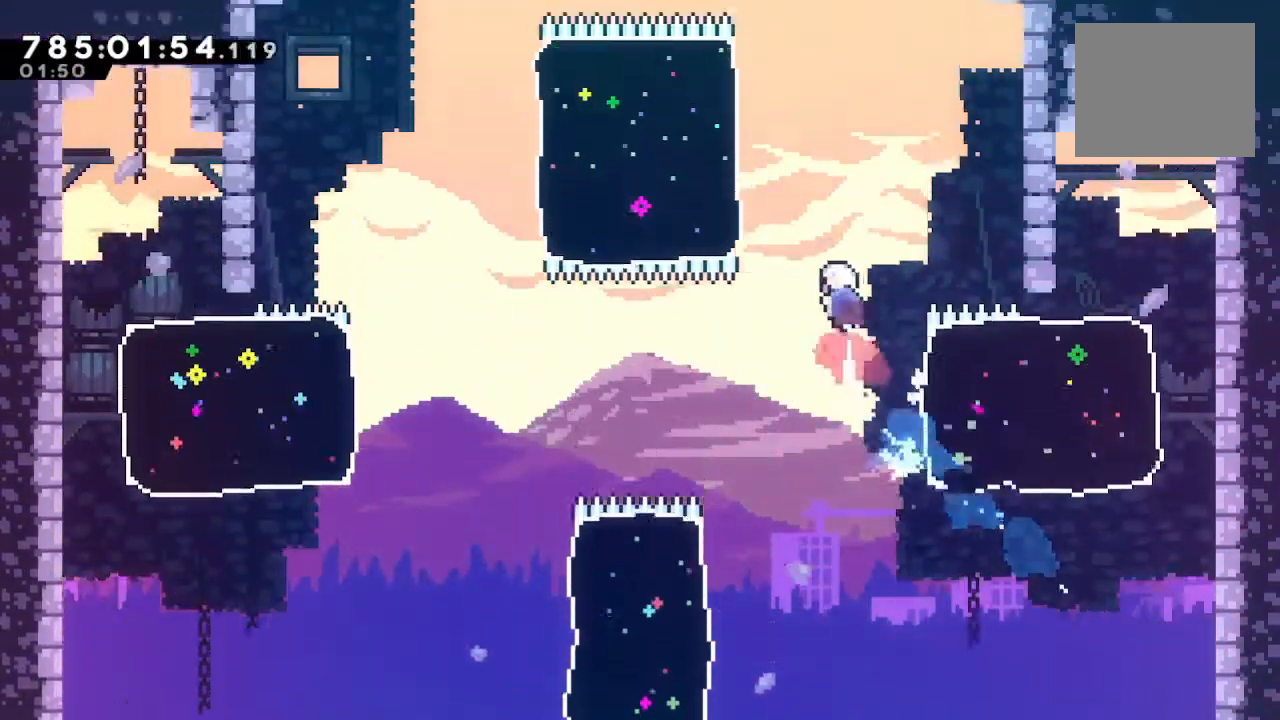
{"buttons": [], "left_stick": "center", "right_stick": "center", "events": [[133, "left_stick", "up-left"], [167, "SQUARE", "down"], [400, "SQUARE", "up"], [400, "left_stick", "center"]]}
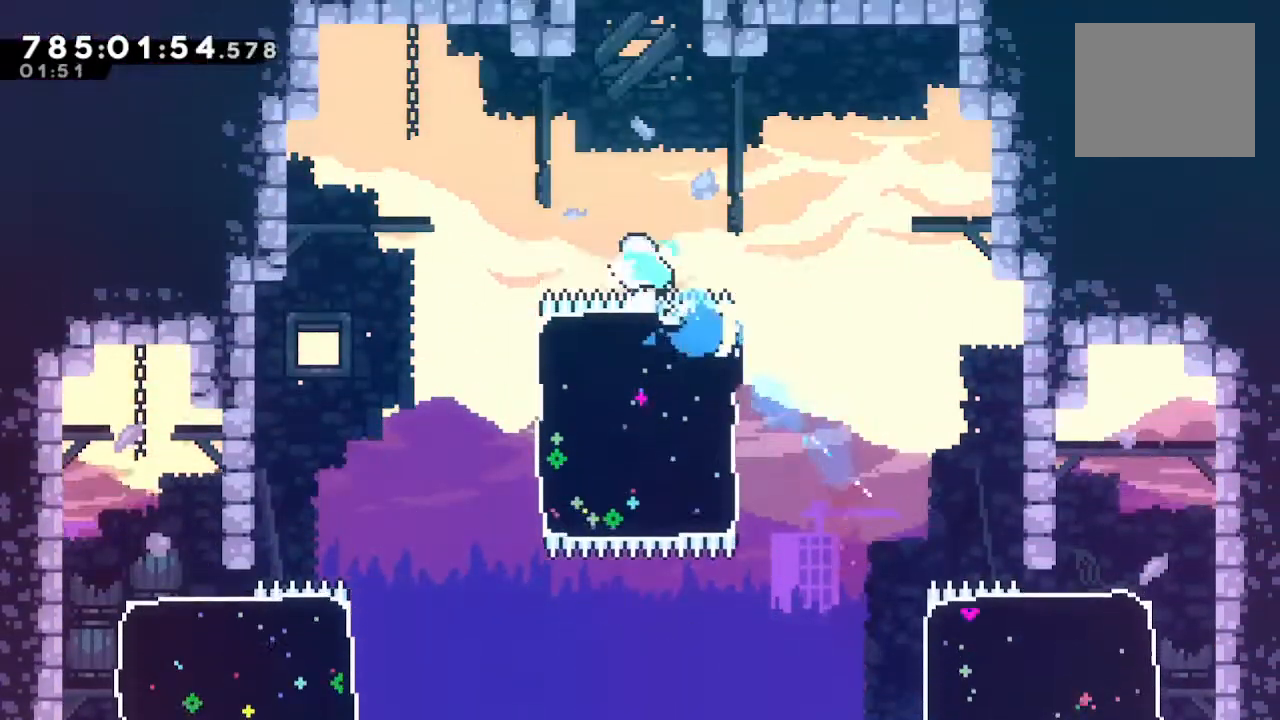
{"buttons": ["SQUARE"], "left_stick": "up", "right_stick": "center", "events": [[133, "left_stick", "up"], [167, "SQUARE", "down"], [300, "SQUARE", "up"], [367, "SQUARE", "down"]]}
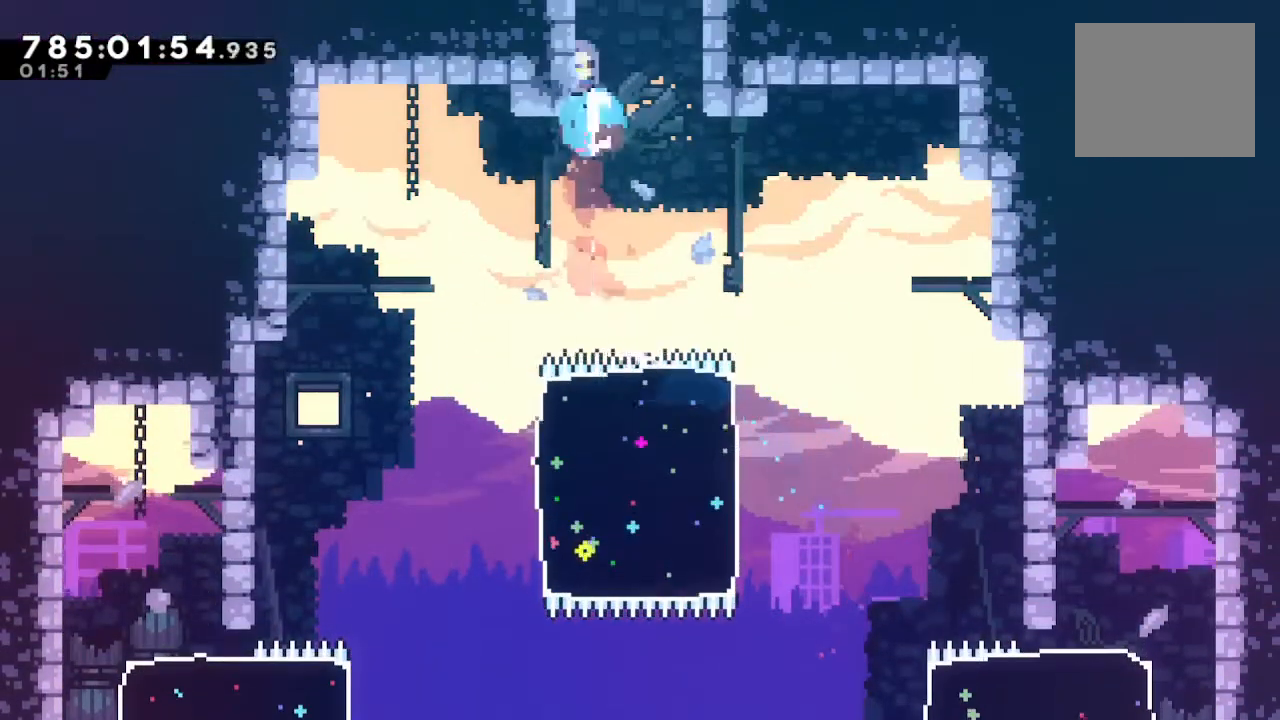
{"buttons": [], "left_stick": "center", "right_stick": "center", "events": [[100, "SQUARE", "up"], [233, "left_stick", "center"]]}
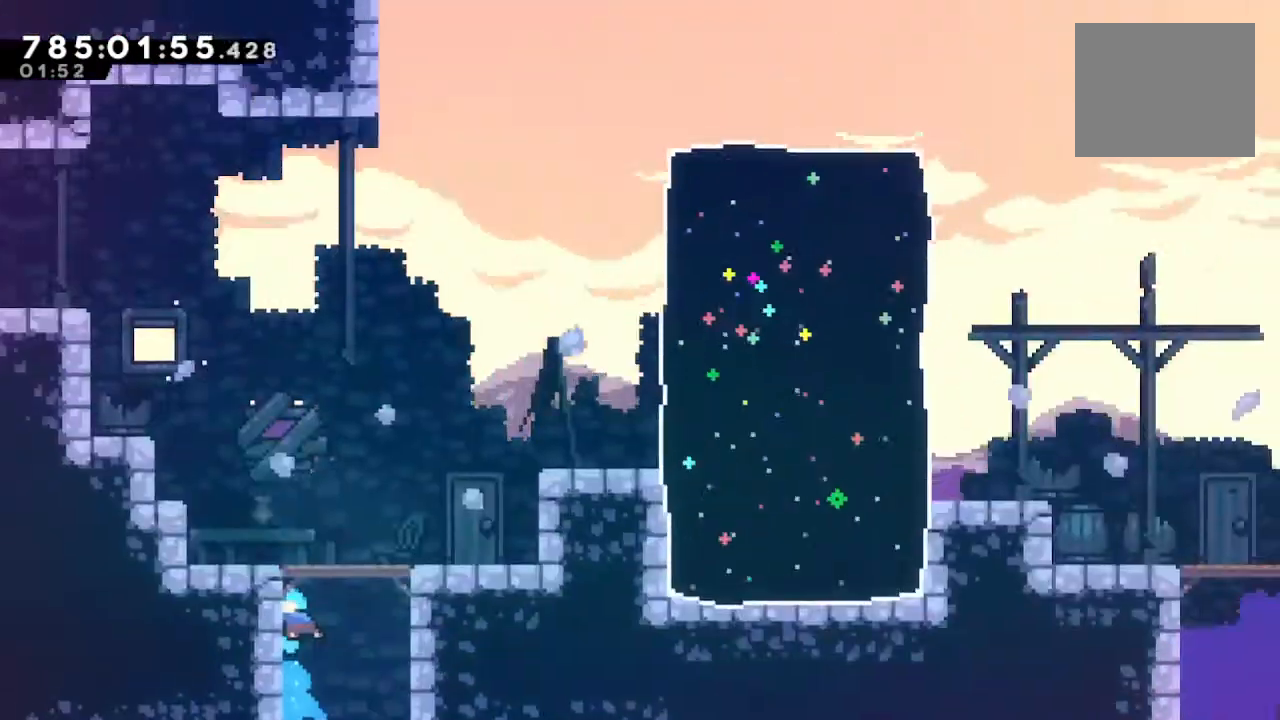
{"buttons": ["CROSS"], "left_stick": "right", "right_stick": "center", "events": [[333, "CROSS", "down"], [367, "left_stick", "right"]]}
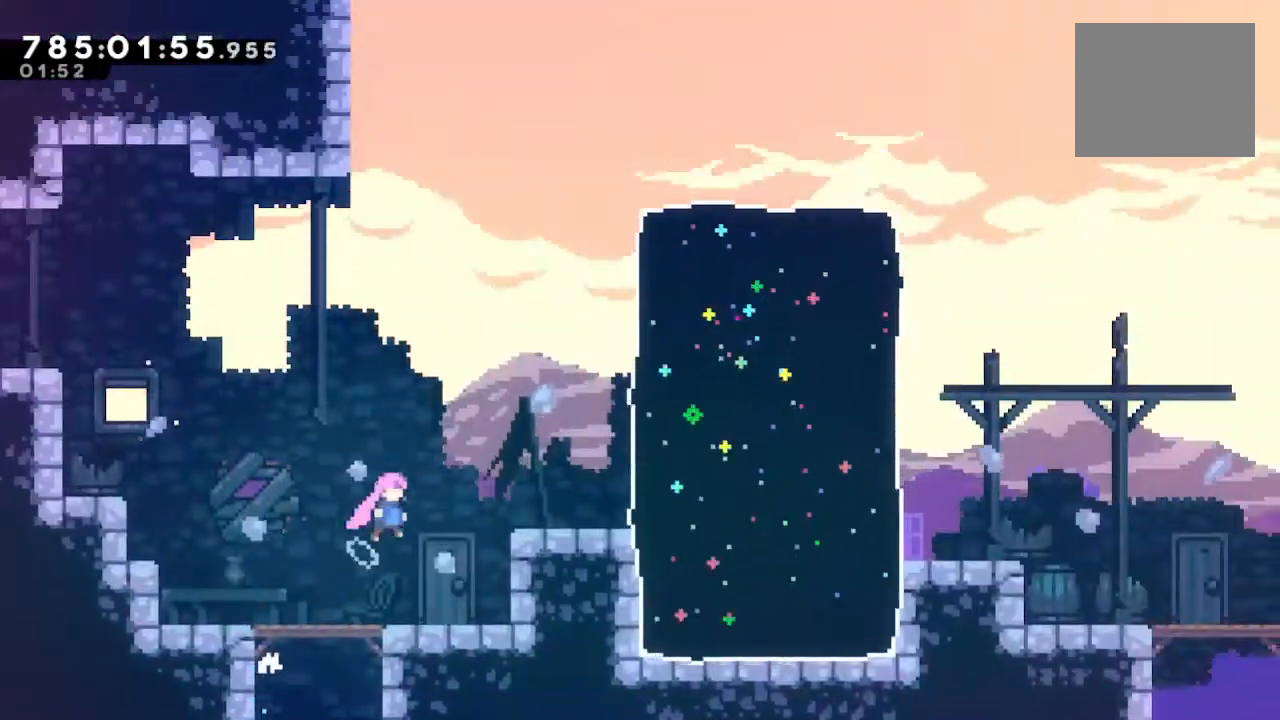
{"buttons": [], "left_stick": "right", "right_stick": "center", "events": [[100, "CROSS", "up"], [133, "SQUARE", "down"], [267, "SQUARE", "up"]]}
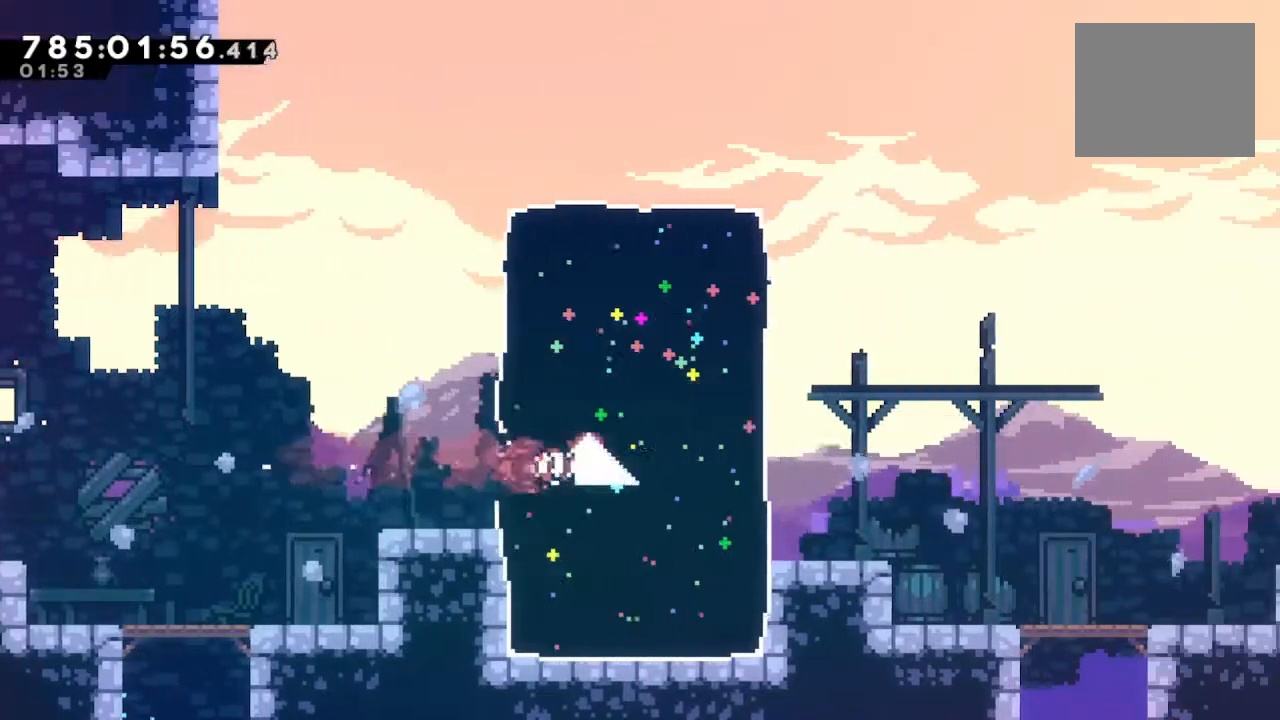
{"buttons": [], "left_stick": "right", "right_stick": "center", "events": [[267, "CIRCLE", "down"], [300, "CROSS", "down"], [467, "CIRCLE", "up"], [467, "CROSS", "up"]]}
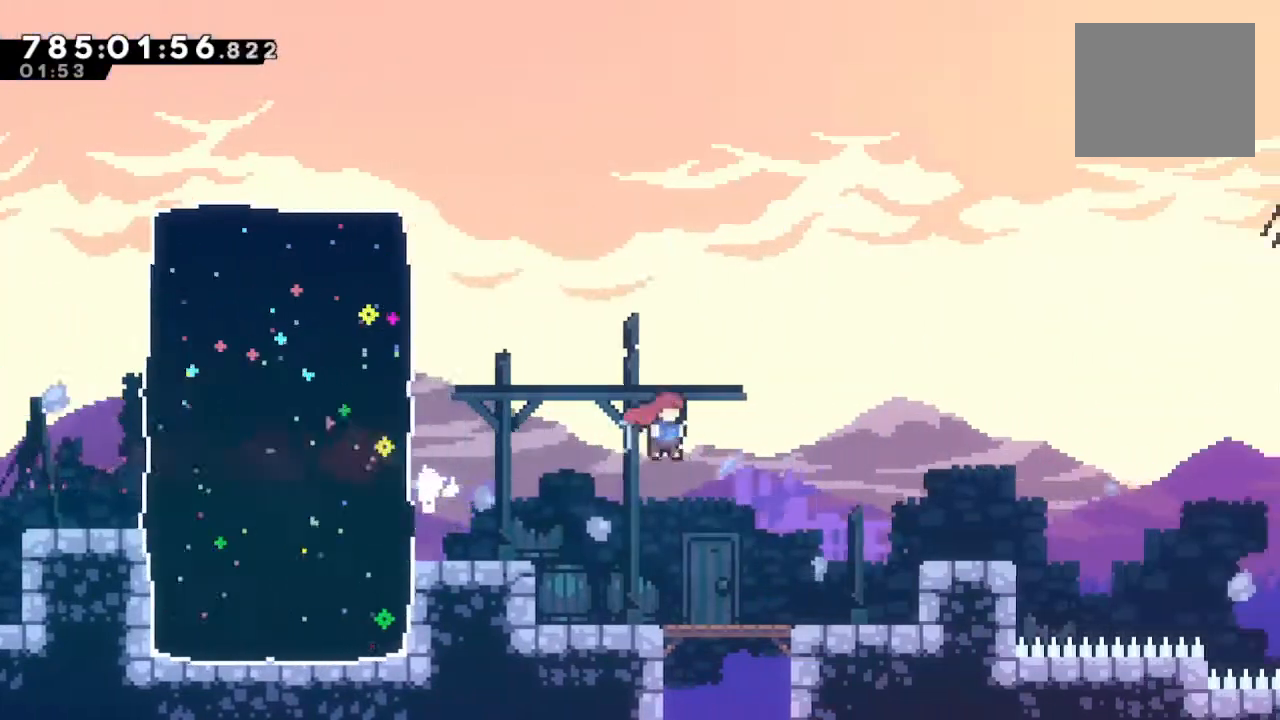
{"buttons": ["CROSS"], "left_stick": "right", "right_stick": "center", "events": [[267, "SQUARE", "down"], [367, "SQUARE", "up"], [433, "CROSS", "down"]]}
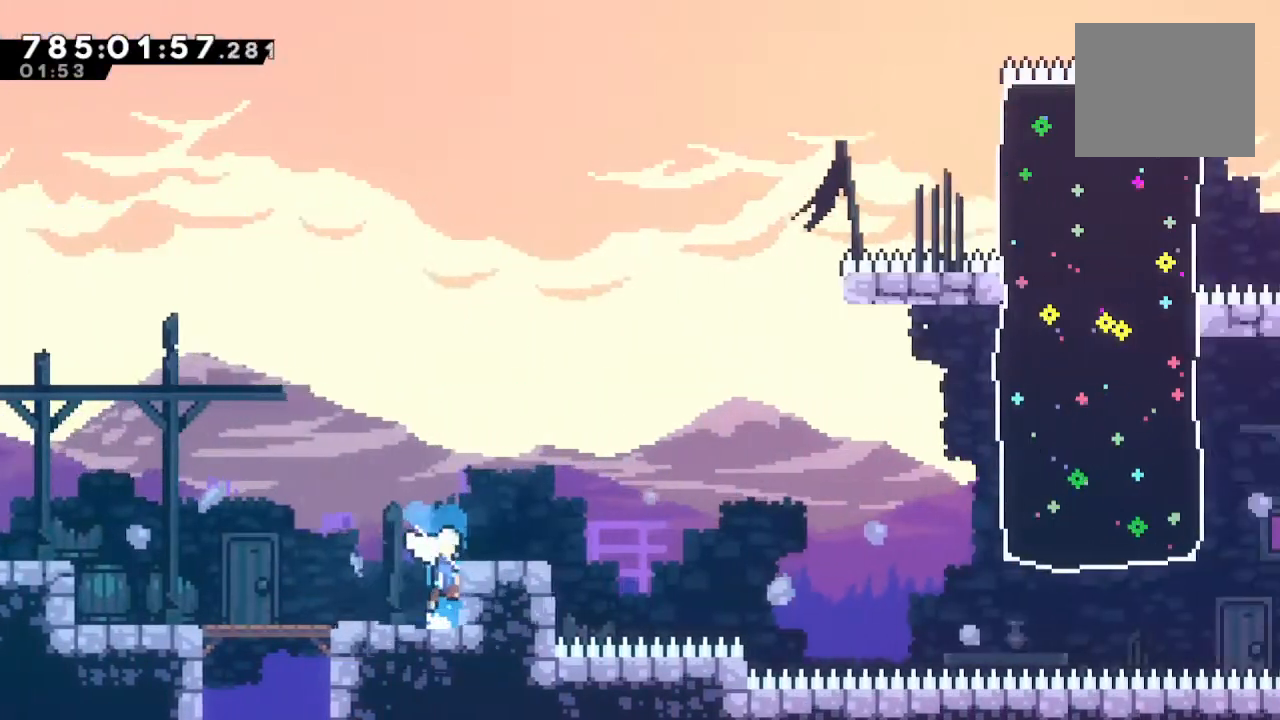
{"buttons": ["CROSS", "R1"], "left_stick": "center", "right_stick": "center", "events": [[200, "CROSS", "up"], [267, "left_stick", "center"], [467, "CROSS", "down"], [467, "R1", "down"]]}
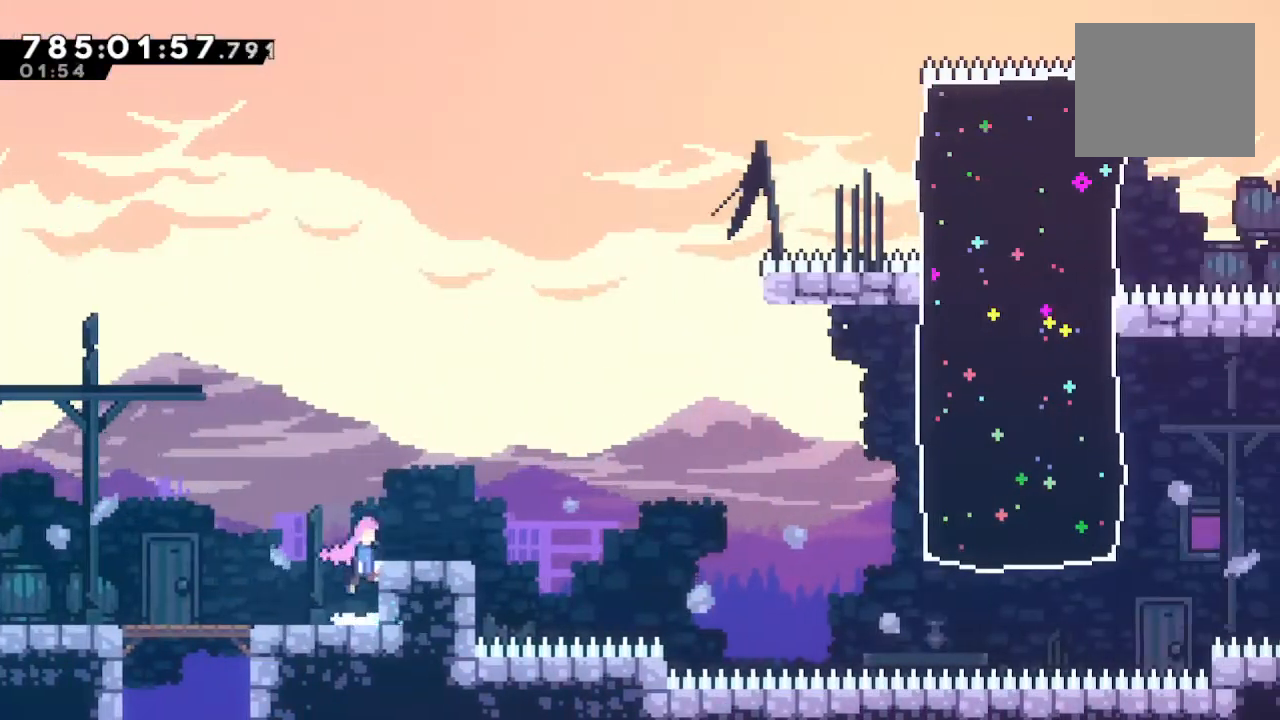
{"buttons": ["CROSS"], "left_stick": "down-right", "right_stick": "center", "events": [[167, "CROSS", "up"], [167, "R1", "up"], [200, "left_stick", "down-right"], [267, "SQUARE", "down"], [367, "SQUARE", "up"], [433, "CROSS", "down"]]}
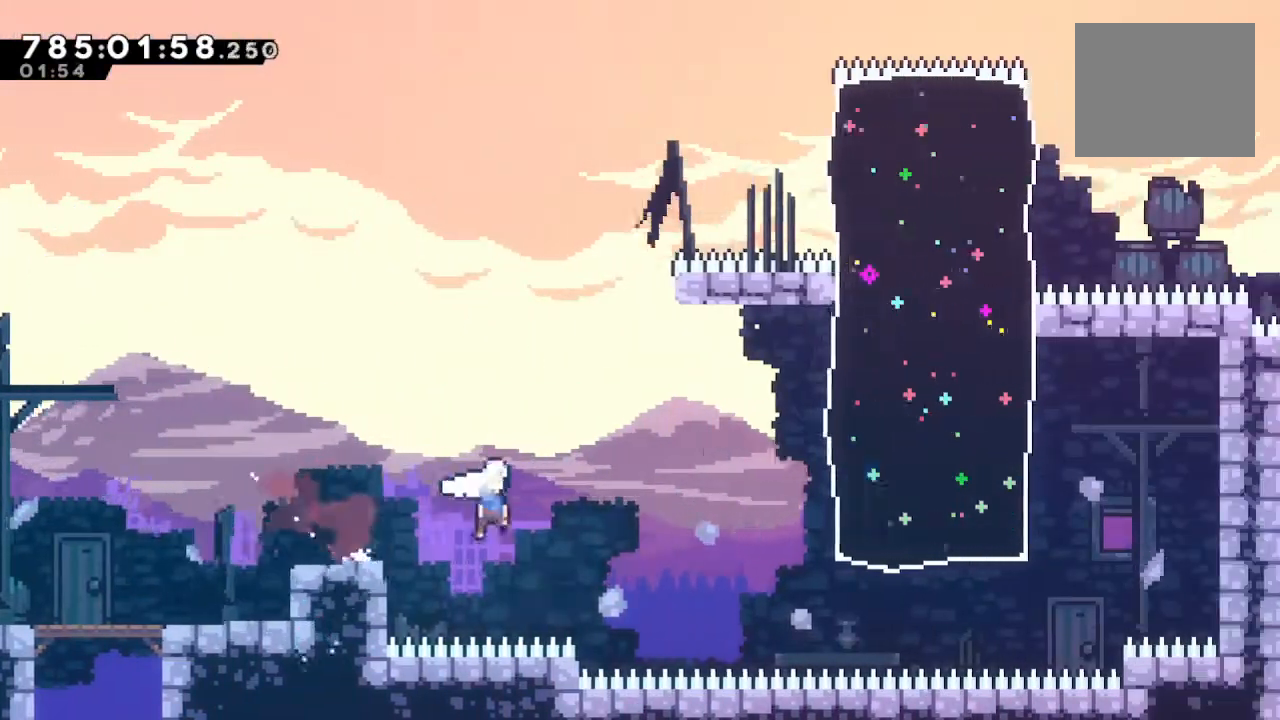
{"buttons": [], "left_stick": "up-right", "right_stick": "center", "events": [[200, "CROSS", "up"], [200, "left_stick", "up-right"], [267, "SQUARE", "down"], [433, "SQUARE", "up"]]}
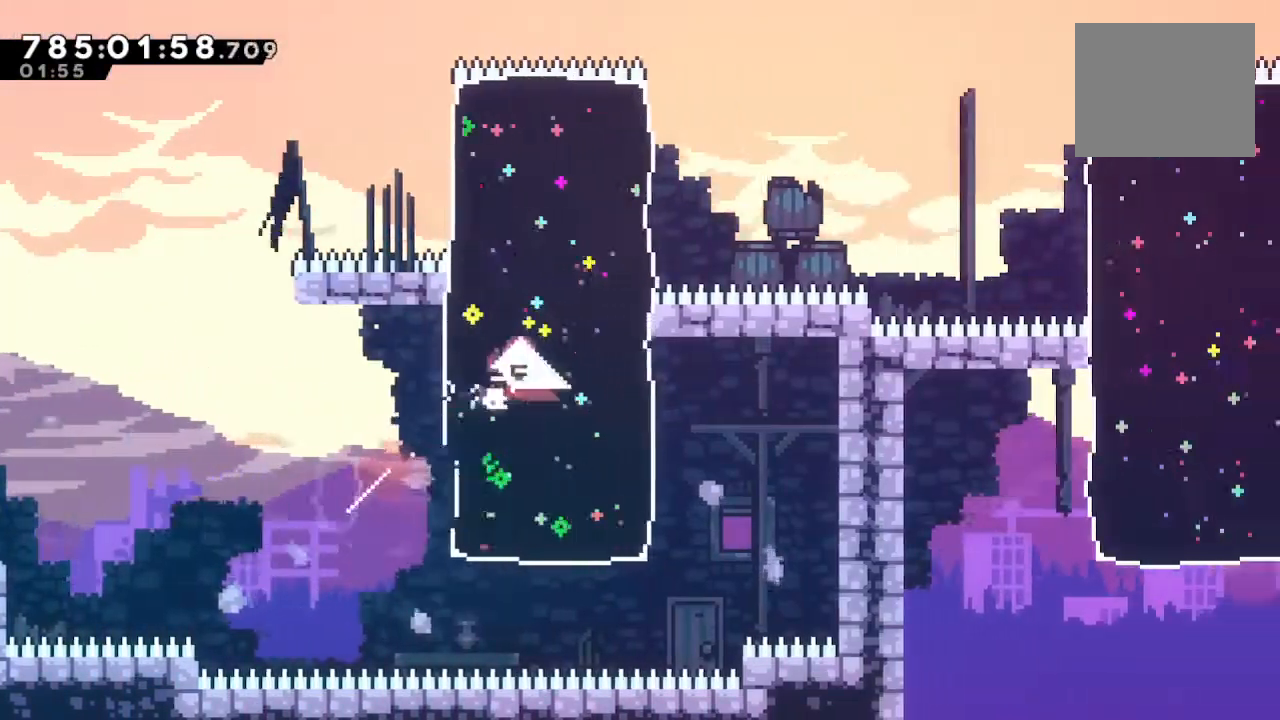
{"buttons": ["CROSS", "CIRCLE"], "left_stick": "right", "right_stick": "center", "events": [[67, "left_stick", "right"], [300, "CIRCLE", "down"], [333, "CROSS", "down"]]}
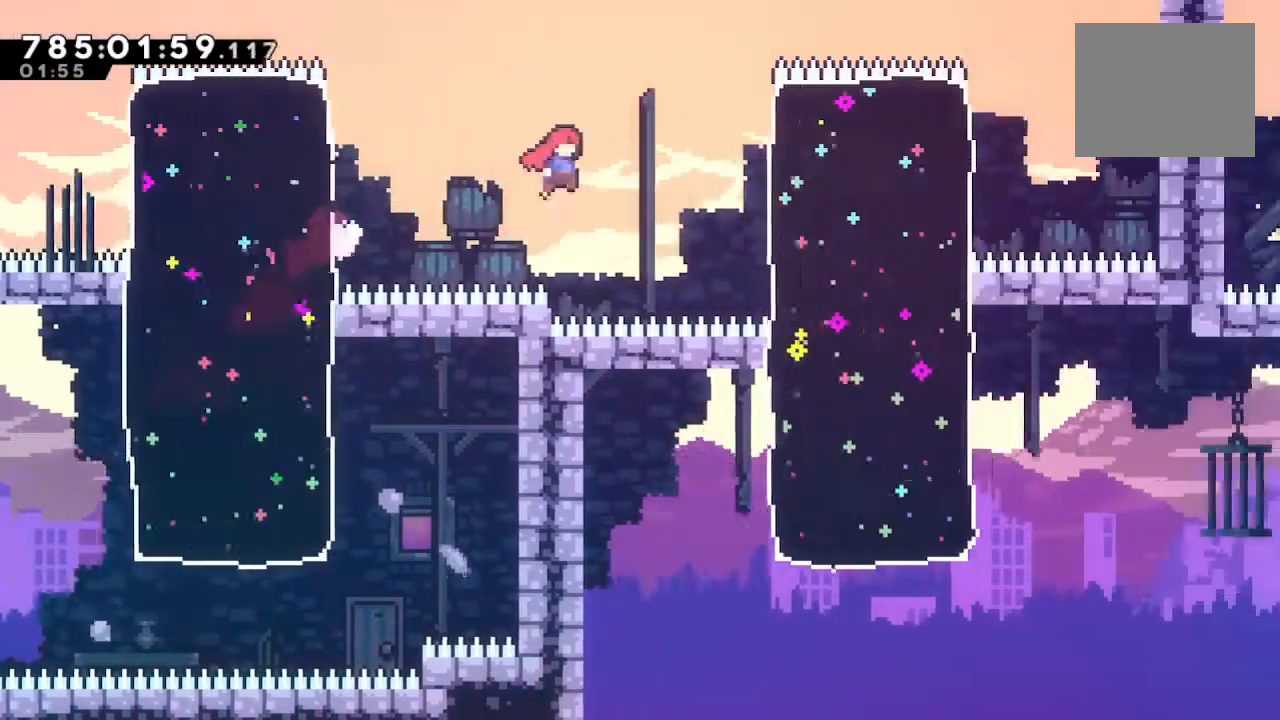
{"buttons": [], "left_stick": "down-right", "right_stick": "center", "events": [[33, "CIRCLE", "up"], [33, "CROSS", "up"], [100, "left_stick", "down-right"], [167, "SQUARE", "down"], [333, "SQUARE", "up"]]}
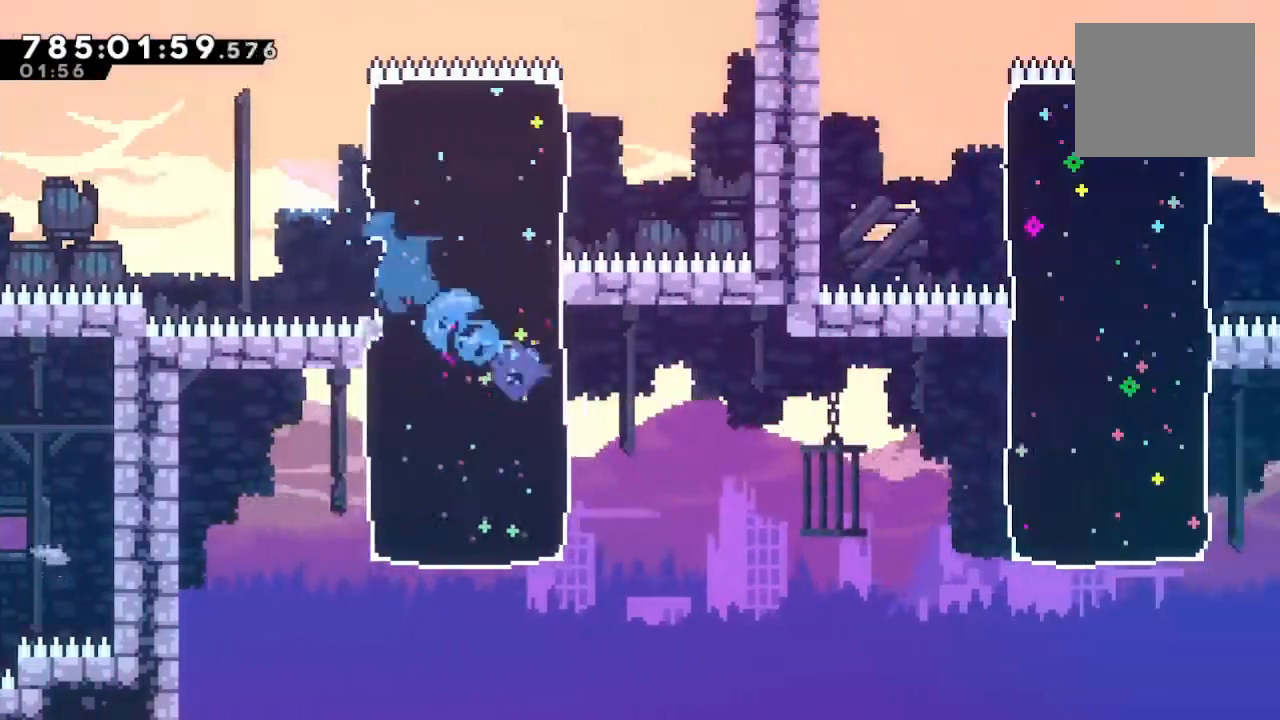
{"buttons": [], "left_stick": "up-right", "right_stick": "center", "events": [[67, "left_stick", "right"], [200, "CIRCLE", "down"], [233, "CROSS", "down"], [400, "CROSS", "up"], [433, "CIRCLE", "up"], [433, "left_stick", "up-right"]]}
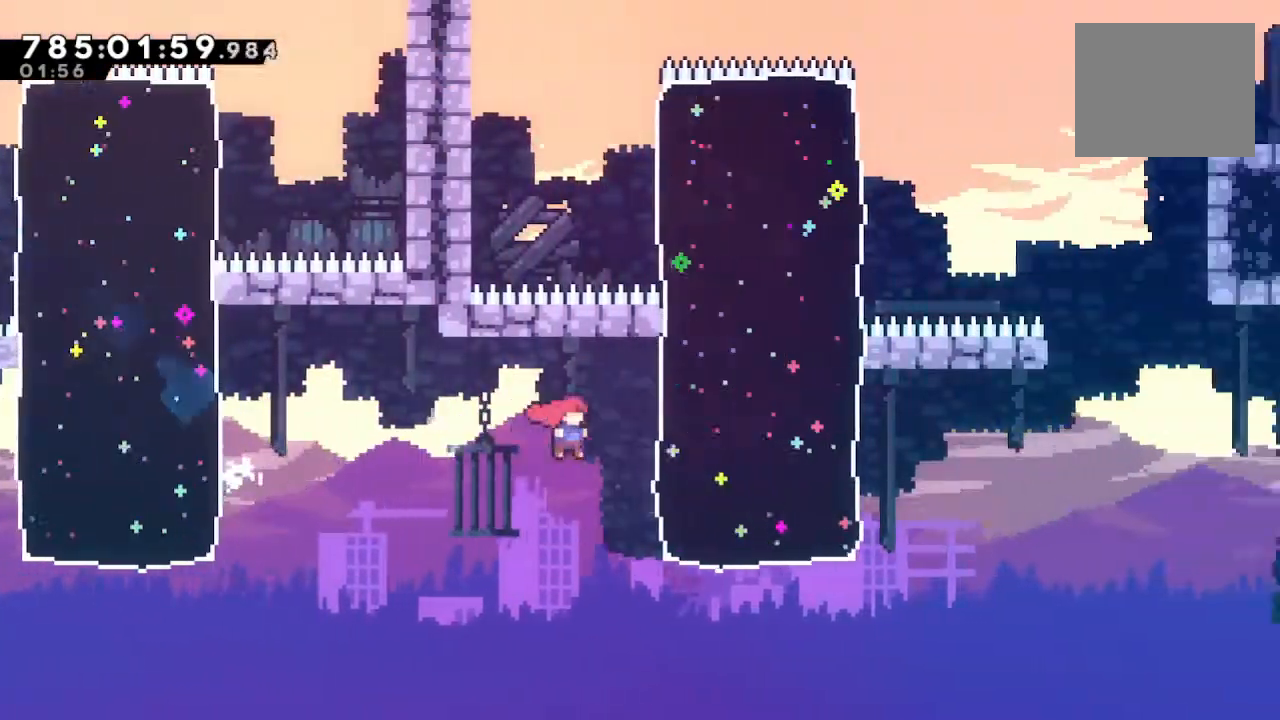
{"buttons": [], "left_stick": "up-right", "right_stick": "center", "events": [[67, "SQUARE", "down"], [233, "SQUARE", "up"]]}
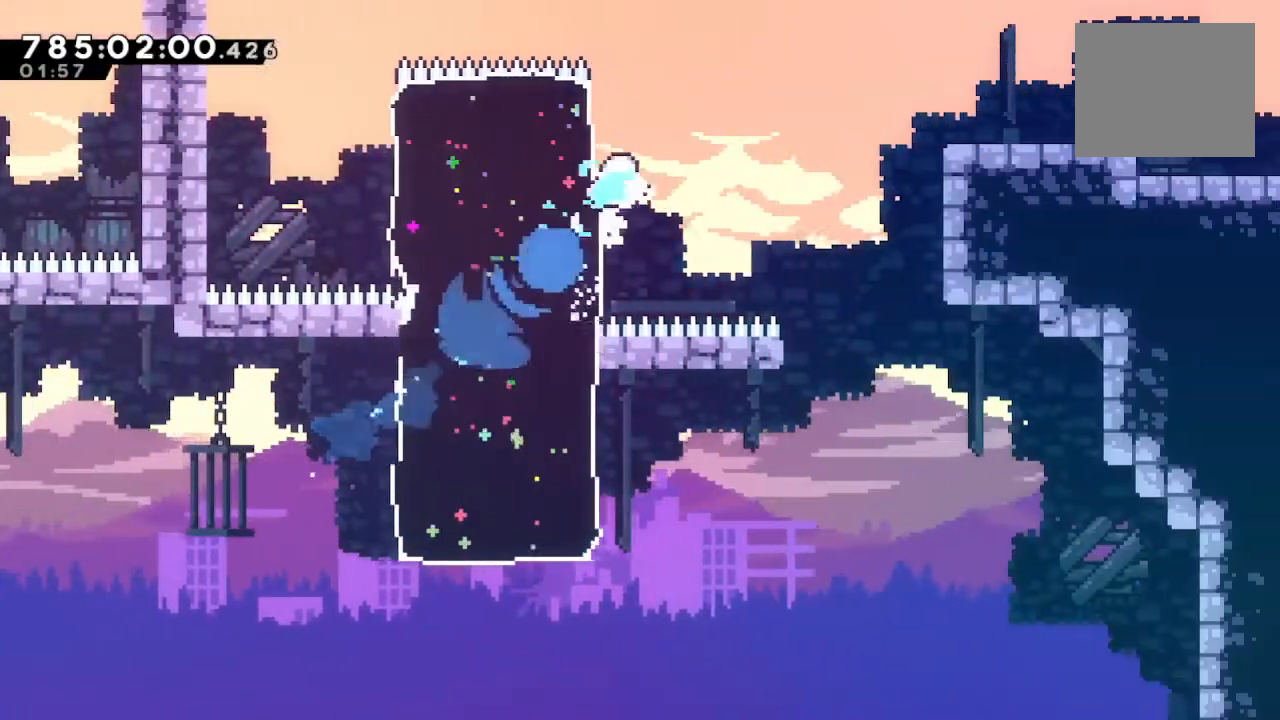
{"buttons": ["SQUARE"], "left_stick": "down-right", "right_stick": "center", "events": [[100, "CIRCLE", "down"], [133, "CROSS", "down"], [400, "CROSS", "up"], [433, "CIRCLE", "up"], [500, "SQUARE", "down"], [500, "left_stick", "down-right"]]}
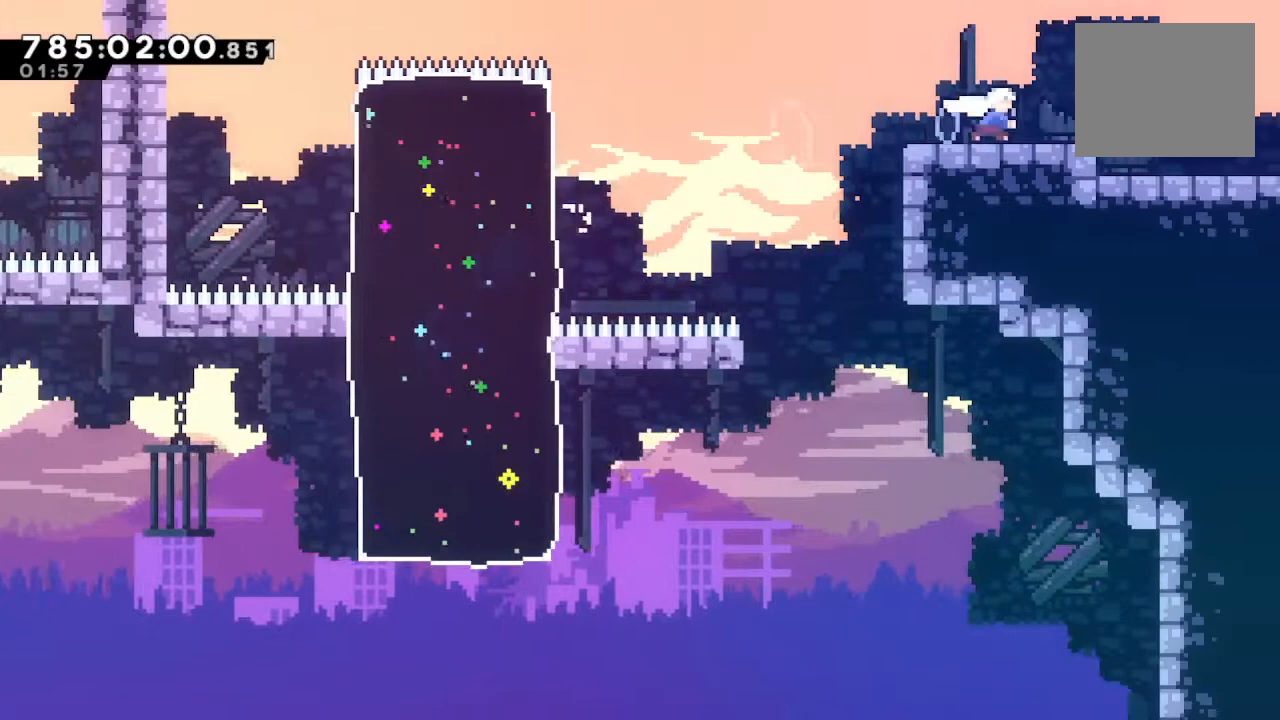
{"buttons": [], "left_stick": "center", "right_stick": "center", "events": [[100, "SQUARE", "up"], [167, "CROSS", "down"], [267, "CROSS", "up"], [400, "left_stick", "center"]]}
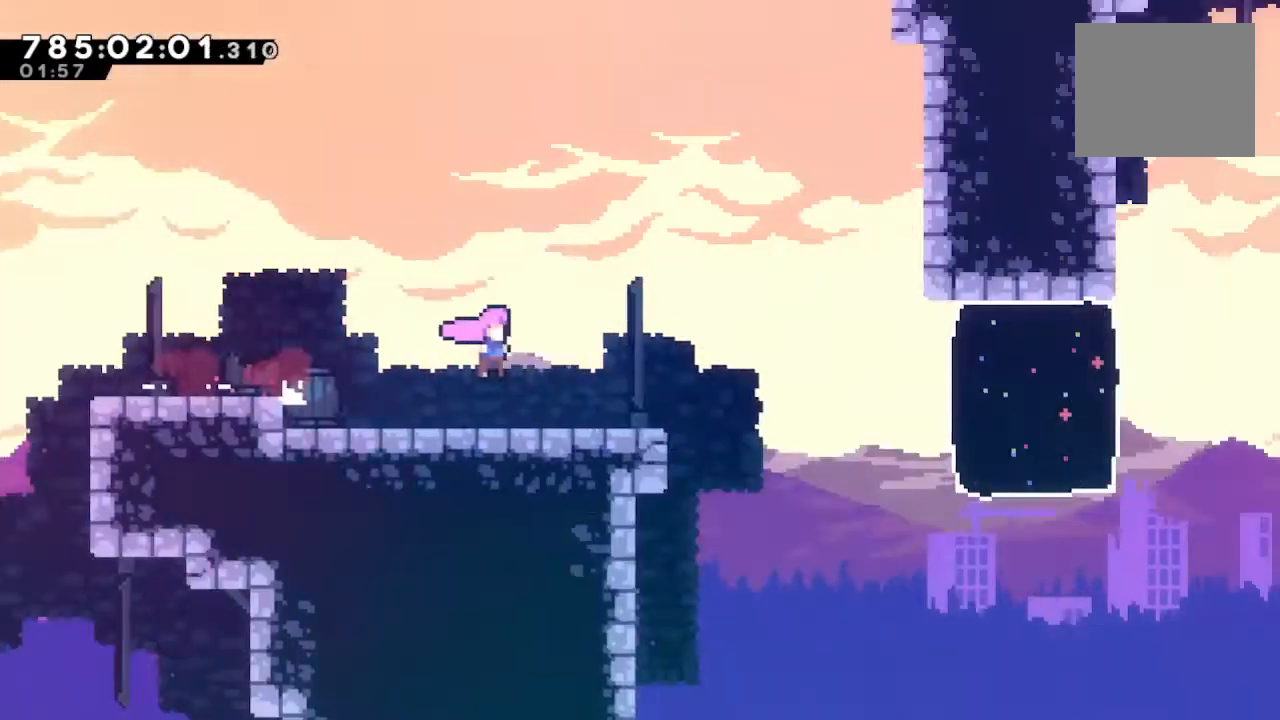
{"buttons": ["SQUARE"], "left_stick": "down-right", "right_stick": "center", "events": [[467, "left_stick", "down-right"], [500, "SQUARE", "down"]]}
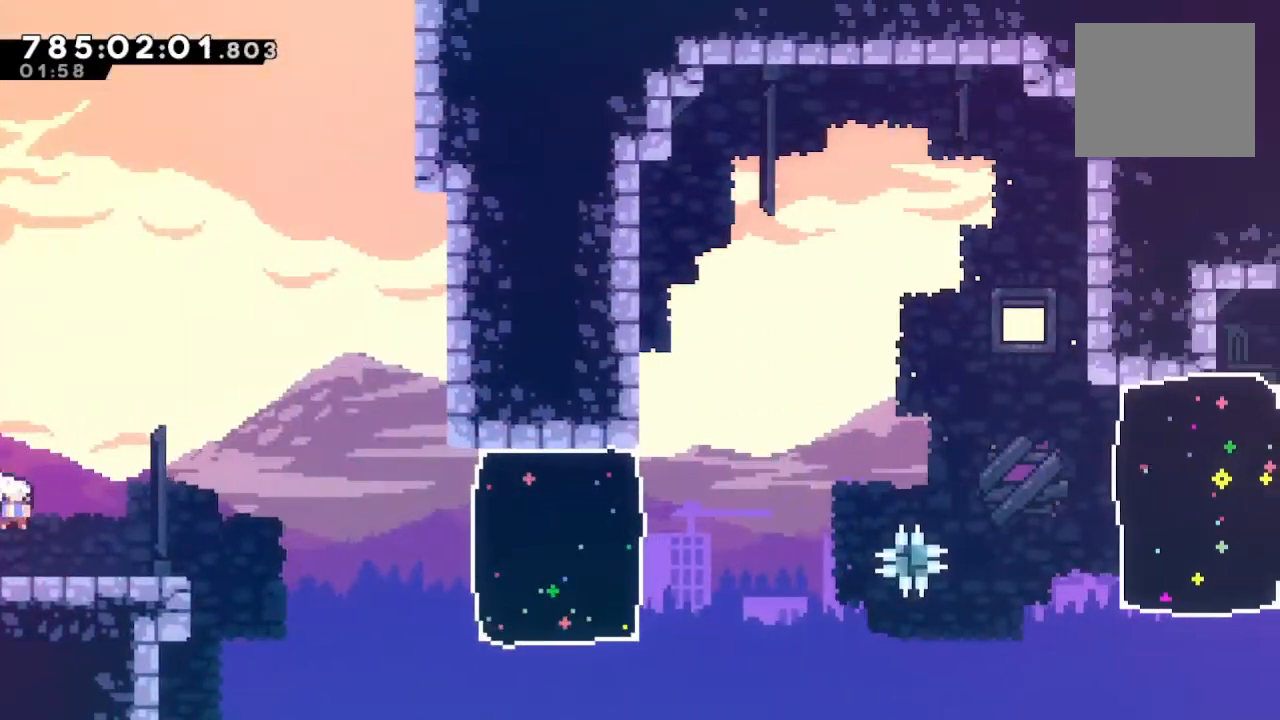
{"buttons": [], "left_stick": "right", "right_stick": "center", "events": [[100, "SQUARE", "up"], [200, "CROSS", "down"], [233, "left_stick", "right"], [267, "CROSS", "up"], [367, "SQUARE", "down"], [467, "SQUARE", "up"]]}
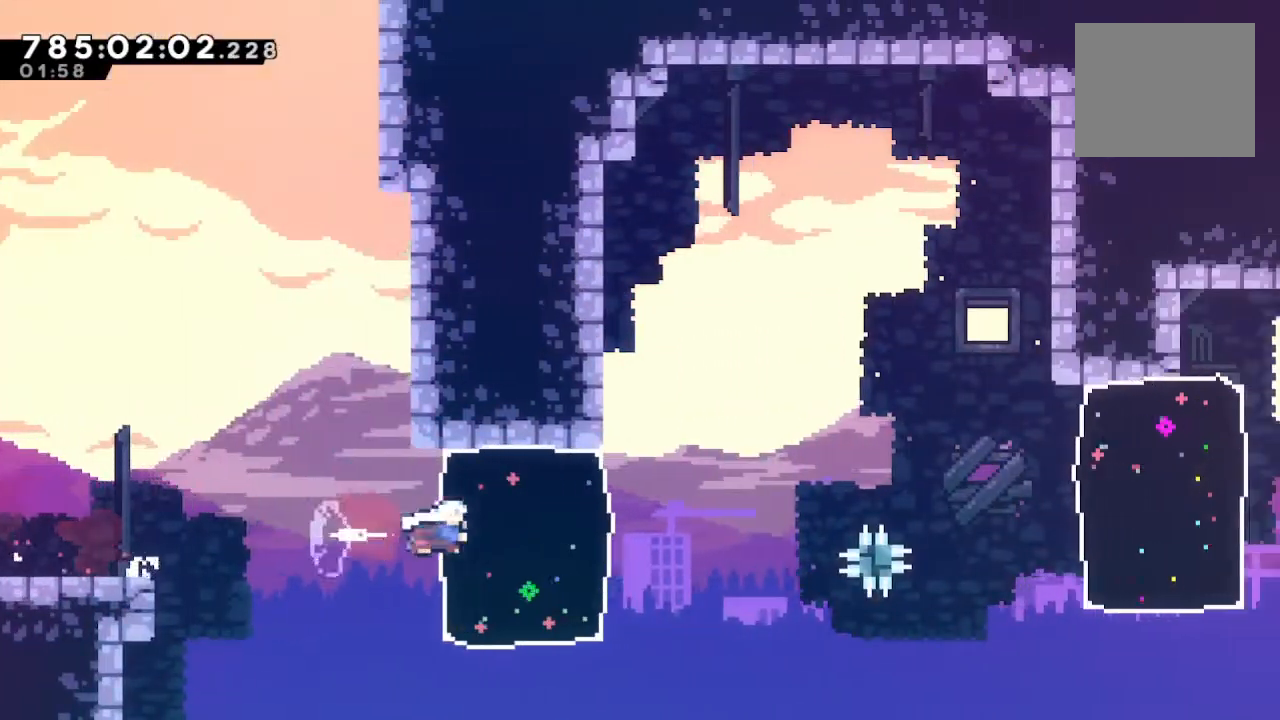
{"buttons": [], "left_stick": "right", "right_stick": "center", "events": [[267, "CIRCLE", "down"], [333, "CROSS", "down"], [467, "CIRCLE", "up"], [467, "CROSS", "up"]]}
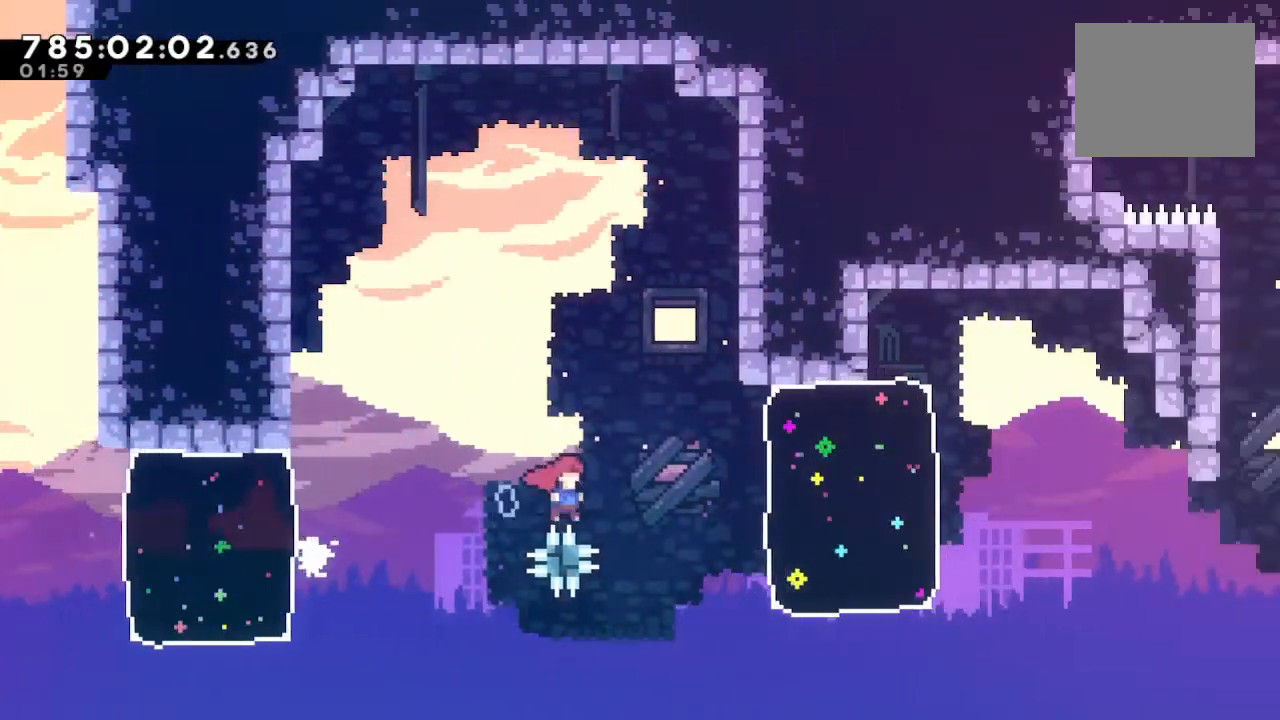
{"buttons": ["CROSS"], "left_stick": "right", "right_stick": "center", "events": [[200, "SQUARE", "down"], [300, "SQUARE", "up"], [500, "CROSS", "down"]]}
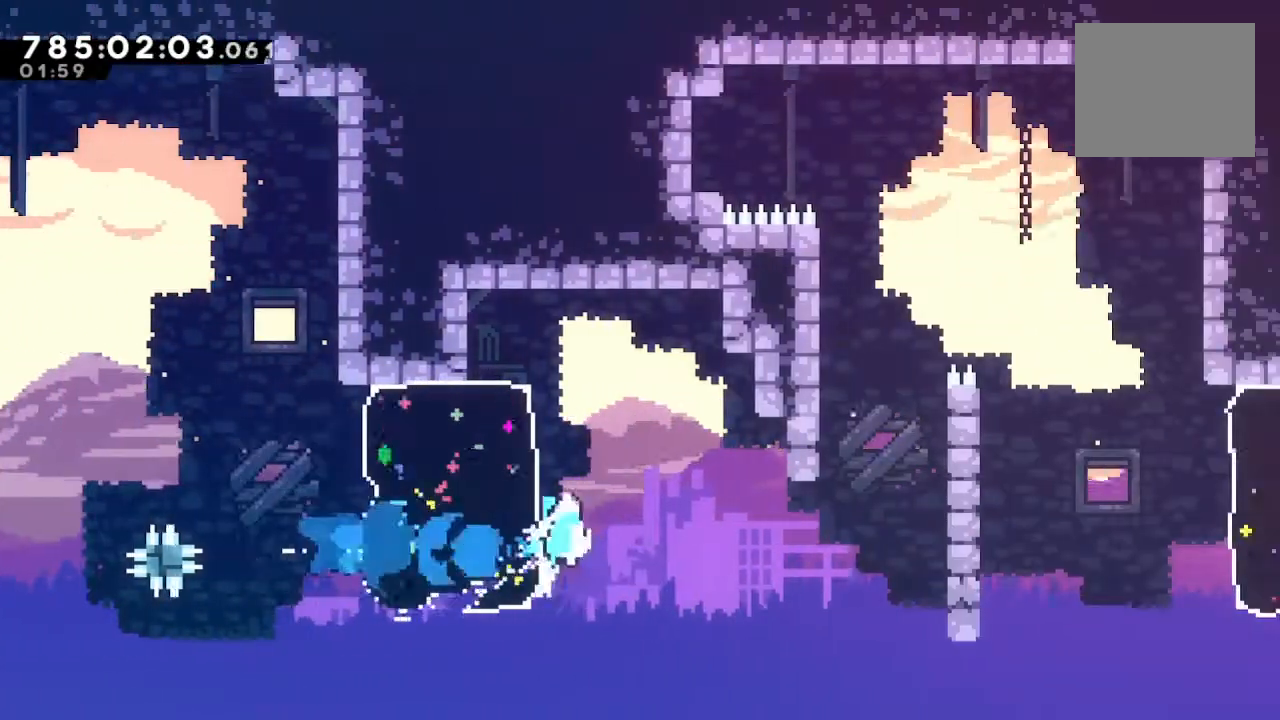
{"buttons": [], "left_stick": "right", "right_stick": "center", "events": [[100, "CROSS", "up"], [100, "L1", "down"], [133, "SQUARE", "down"], [300, "L1", "up"], [300, "SQUARE", "up"]]}
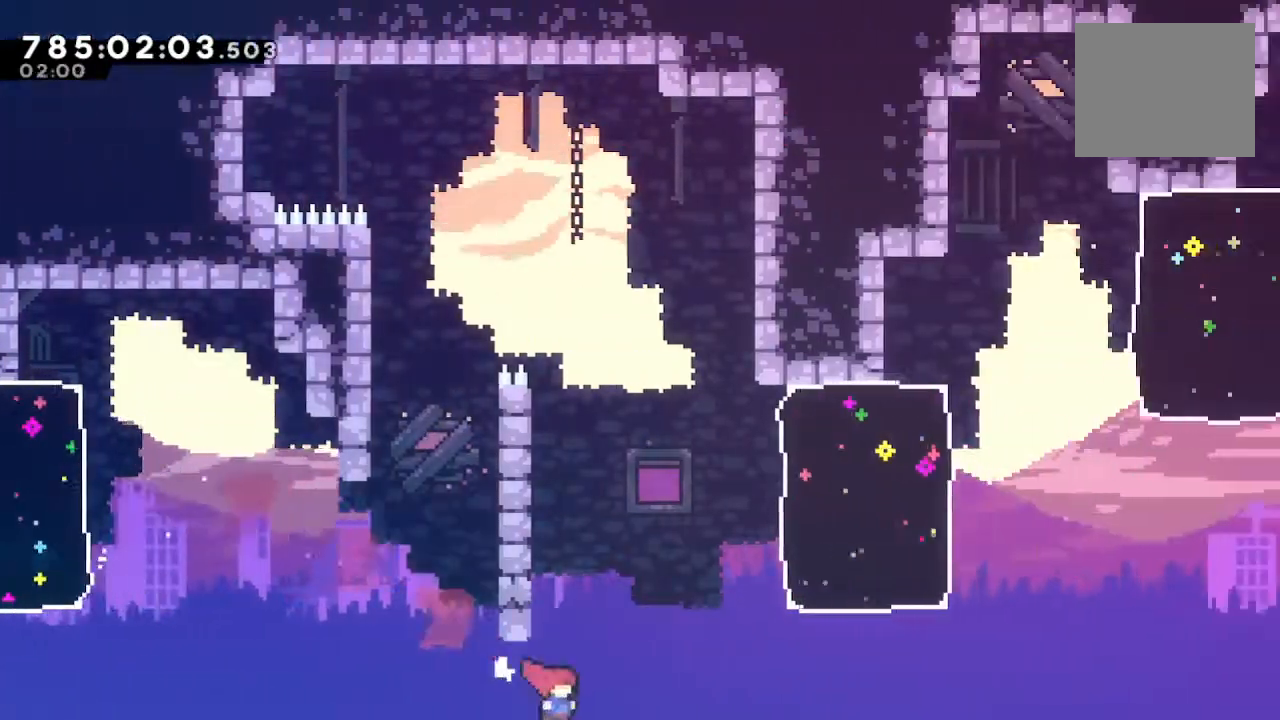
{"buttons": ["SQUARE"], "left_stick": "right", "right_stick": "center", "events": [[33, "left_stick", "up-right"], [67, "SQUARE", "down"], [500, "left_stick", "right"]]}
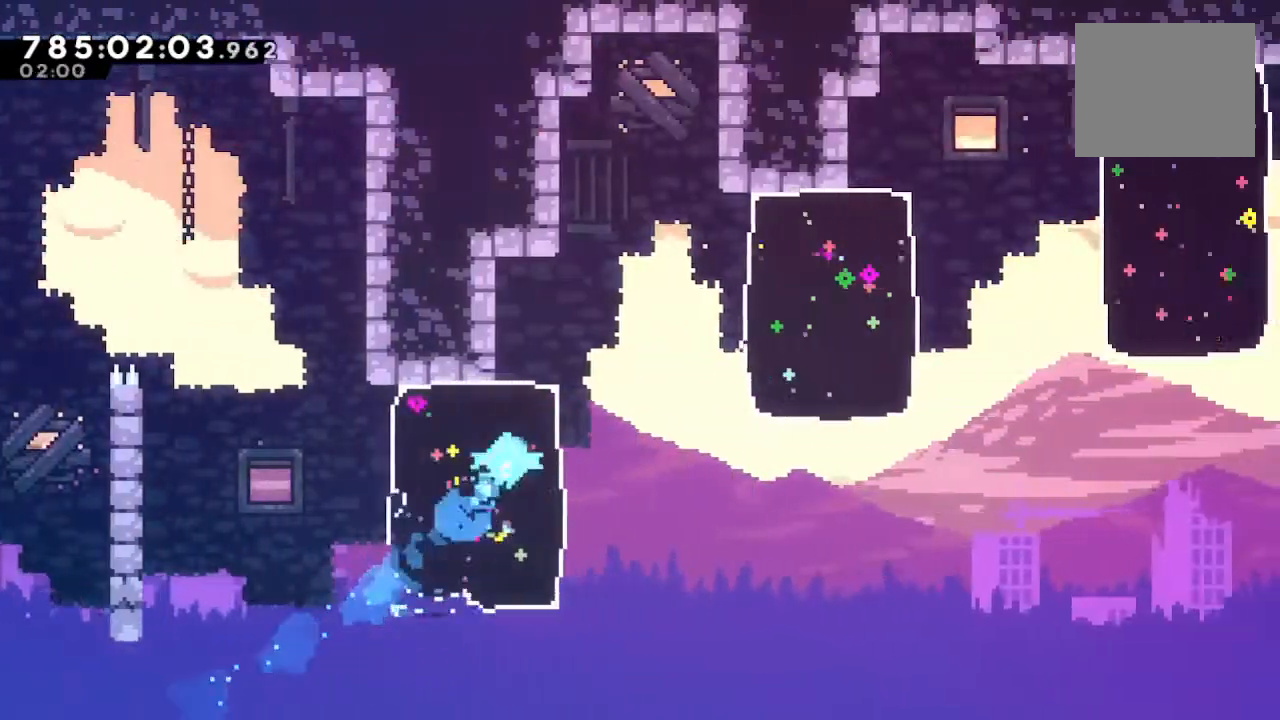
{"buttons": ["CROSS"], "left_stick": "right", "right_stick": "center", "events": [[33, "SQUARE", "up"], [167, "SQUARE", "down"], [300, "SQUARE", "up"], [500, "CROSS", "down"]]}
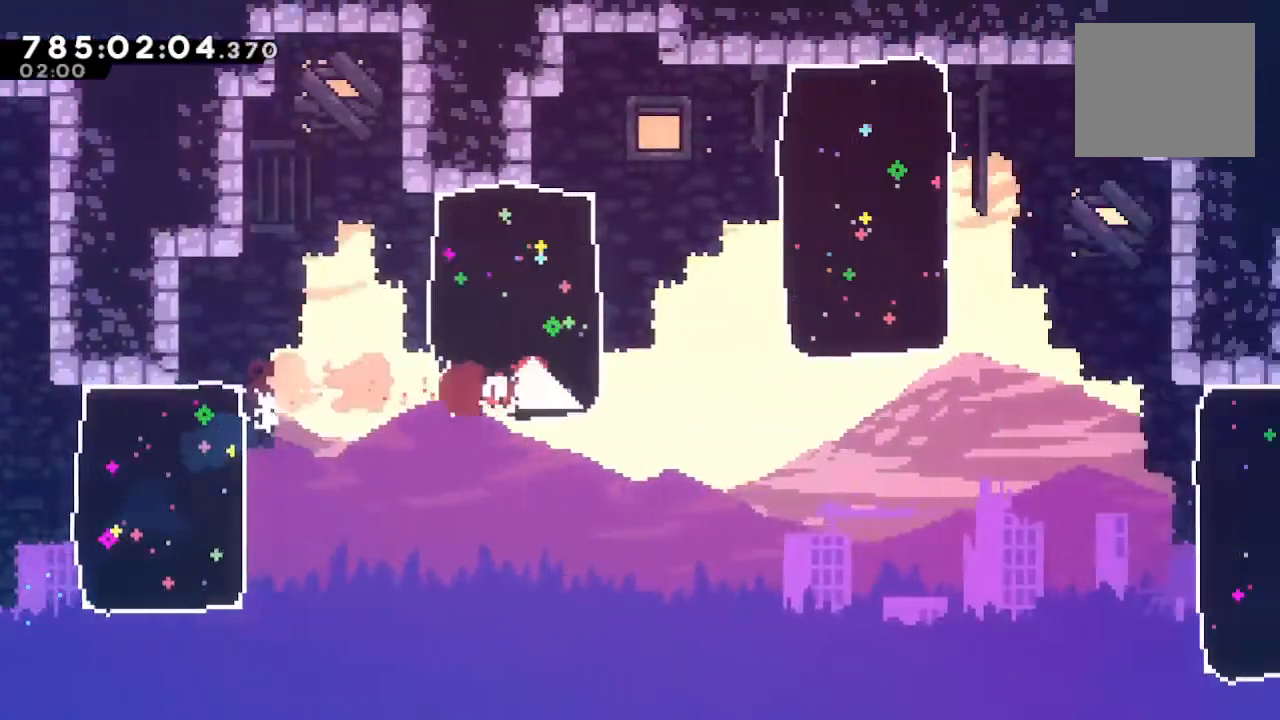
{"buttons": [], "left_stick": "down-right", "right_stick": "center", "events": [[100, "left_stick", "down-right"], [167, "CROSS", "up"], [167, "L1", "down"], [233, "SQUARE", "down"], [300, "L1", "up"], [367, "SQUARE", "up"]]}
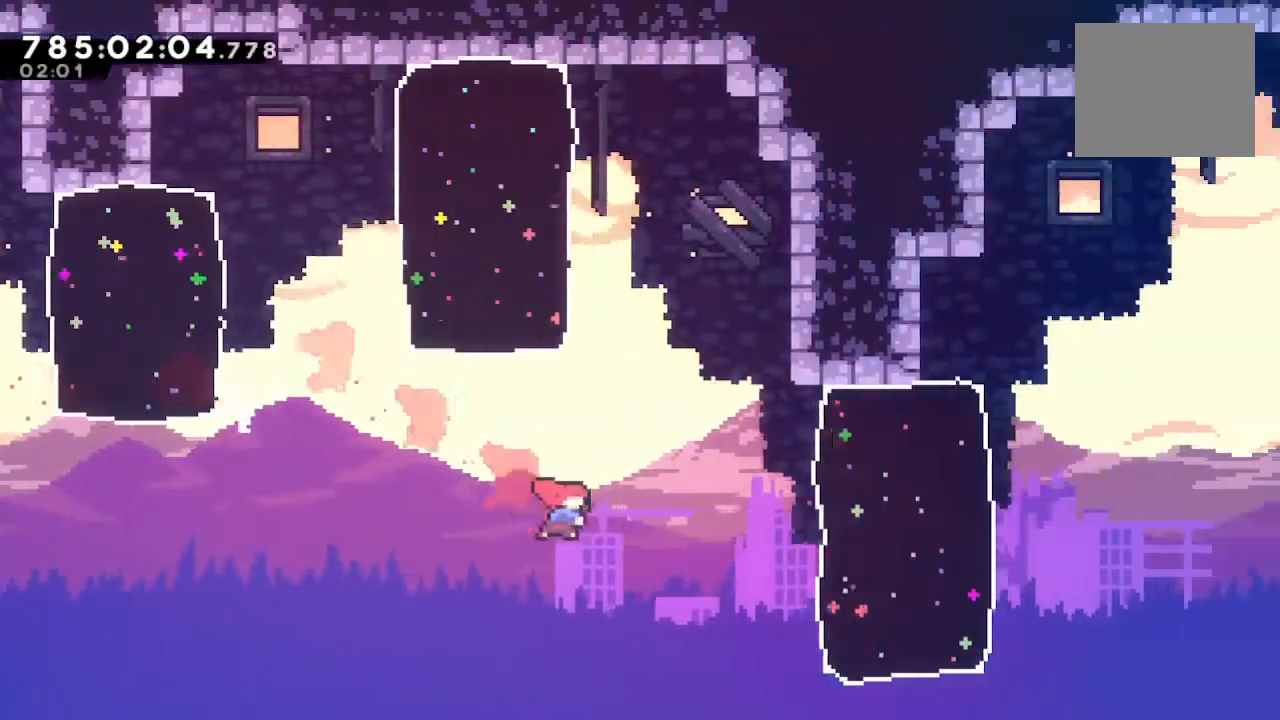
{"buttons": ["CROSS"], "left_stick": "right", "right_stick": "center", "events": [[33, "left_stick", "right"], [100, "SQUARE", "down"], [267, "SQUARE", "up"], [500, "CROSS", "down"]]}
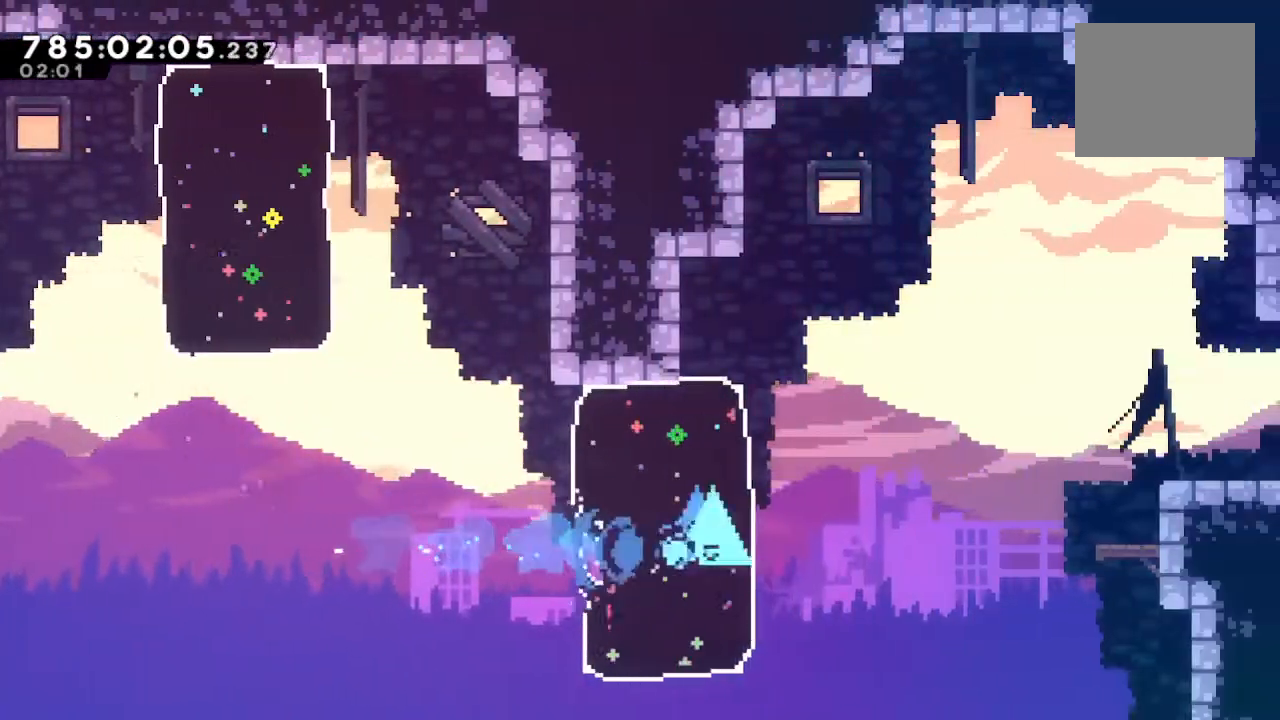
{"buttons": [], "left_stick": "right", "right_stick": "center", "events": [[167, "L1", "down"], [267, "CROSS", "up"], [333, "CIRCLE", "down"], [333, "L1", "up"], [500, "CIRCLE", "up"]]}
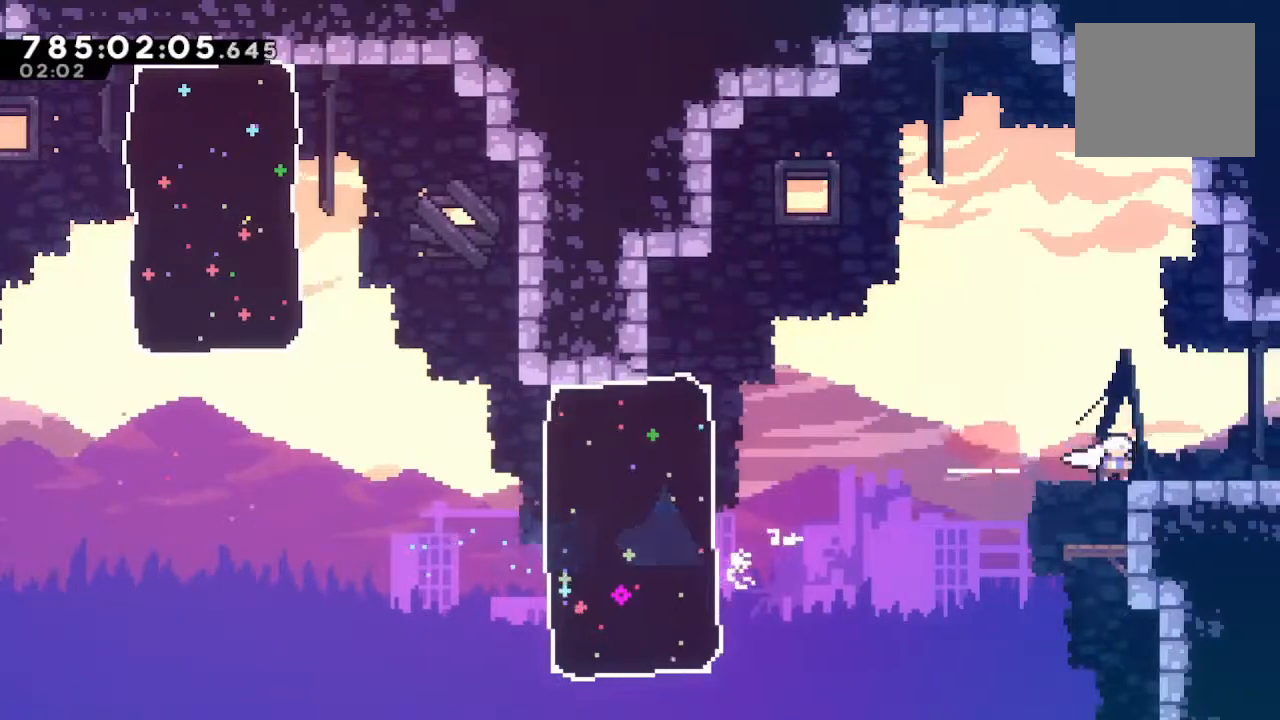
{"buttons": [], "left_stick": "center", "right_stick": "center", "events": [[33, "R1", "down"], [67, "CROSS", "down"], [300, "CROSS", "up"], [333, "R1", "up"], [367, "left_stick", "center"]]}
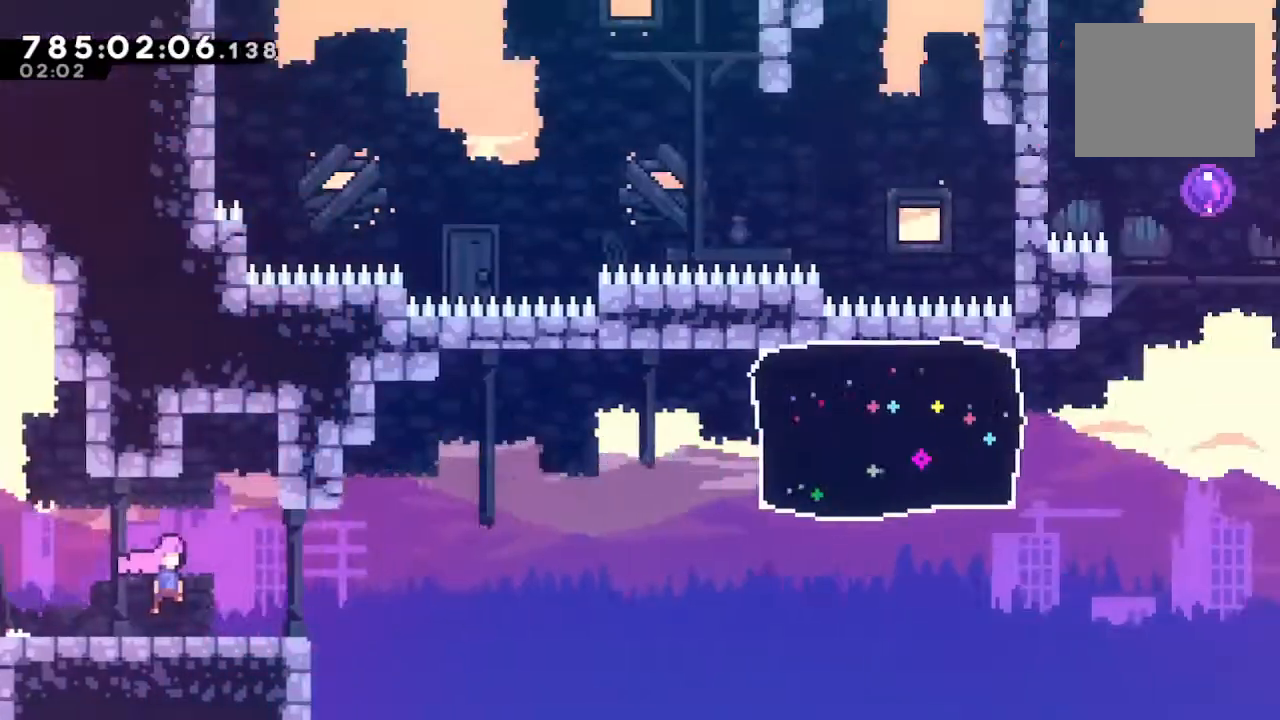
{"buttons": [], "left_stick": "down-right", "right_stick": "center", "events": [[300, "left_stick", "down-right"], [333, "SQUARE", "down"], [467, "SQUARE", "up"]]}
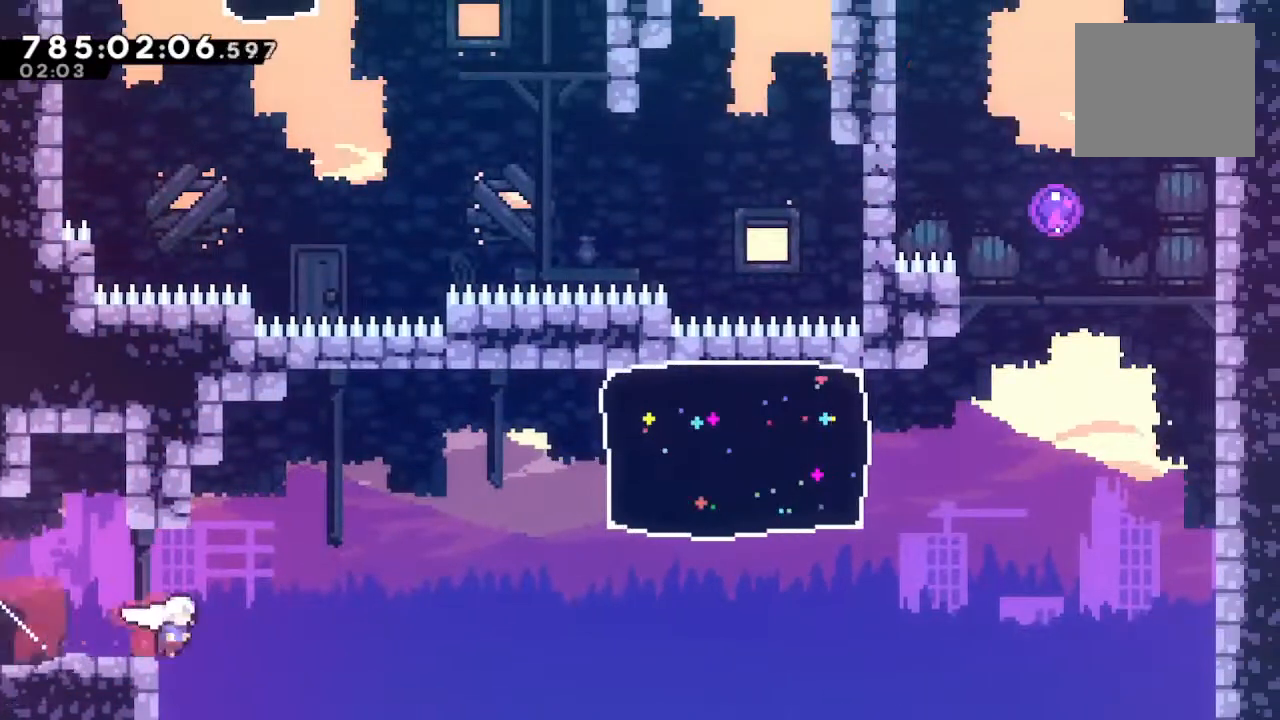
{"buttons": ["SQUARE"], "left_stick": "up-right", "right_stick": "center", "events": [[67, "CROSS", "down"], [400, "CROSS", "up"], [433, "left_stick", "up-right"], [467, "SQUARE", "down"]]}